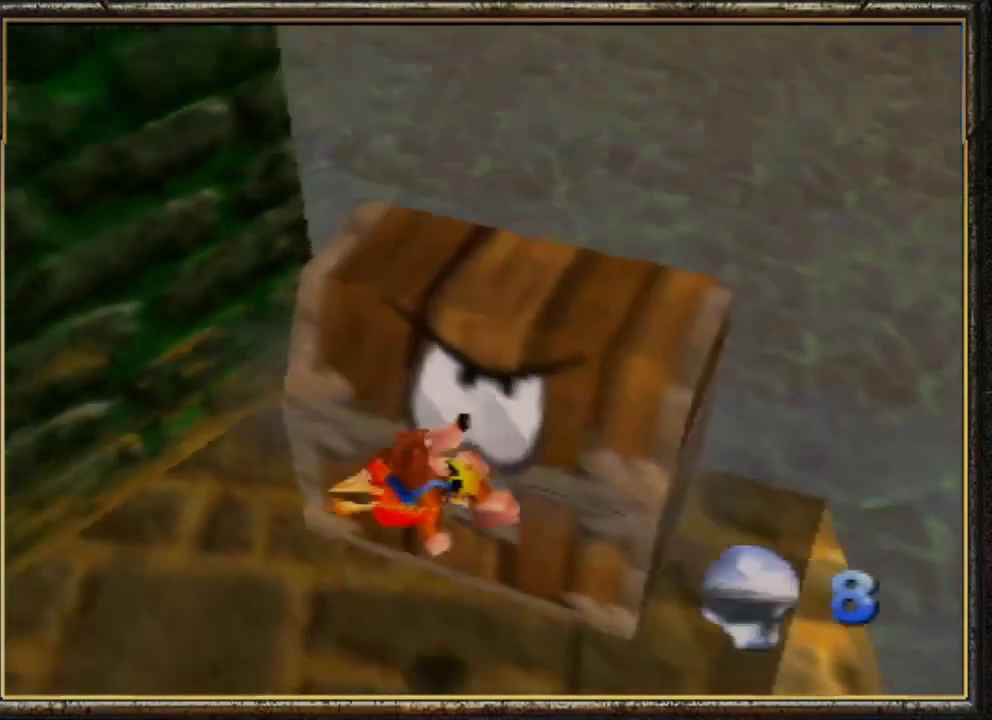
Gameplay with a controller (Nintendo layout); each line is a JSON object with the inputs held at the frame after it. "events" lists button and stick changes between this image and that frame as [ms after this image, input, new state], when the widget could be followed in between. Not read: L3 R3.
{"buttons": ["Z"], "left_stick": "down-left", "events": [[67, "left_stick", "down"], [400, "left_stick", "down-left"]]}
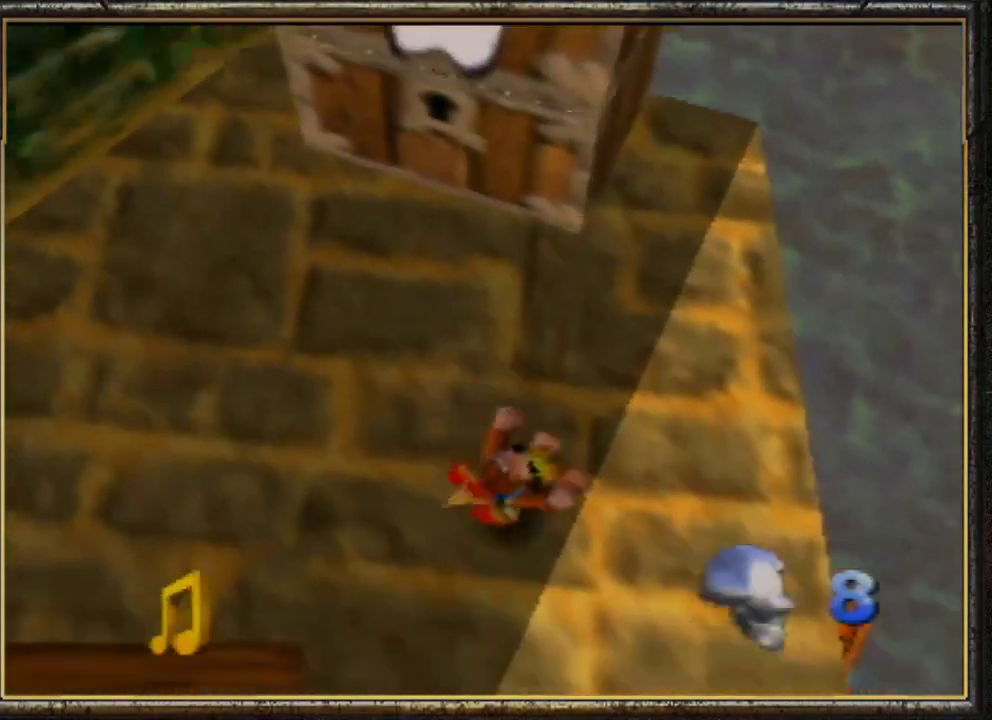
{"buttons": ["Z"], "left_stick": "center", "events": [[33, "C_RIGHT", "down"], [67, "left_stick", "center"], [167, "C_RIGHT", "up"], [200, "C_RIGHT", "down"], [300, "C_RIGHT", "up"], [333, "C_RIGHT", "down"], [433, "C_RIGHT", "up"]]}
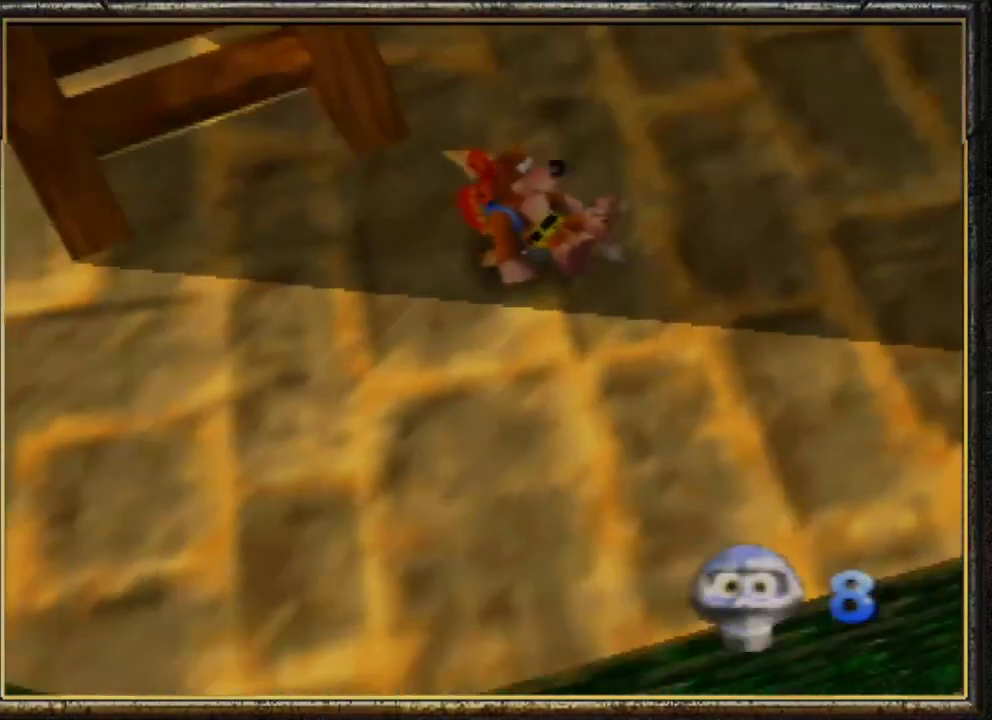
{"buttons": ["A", "Z"], "left_stick": "up", "events": [[33, "left_stick", "up"], [100, "left_stick", "up-left"], [233, "left_stick", "up"], [267, "A", "down"]]}
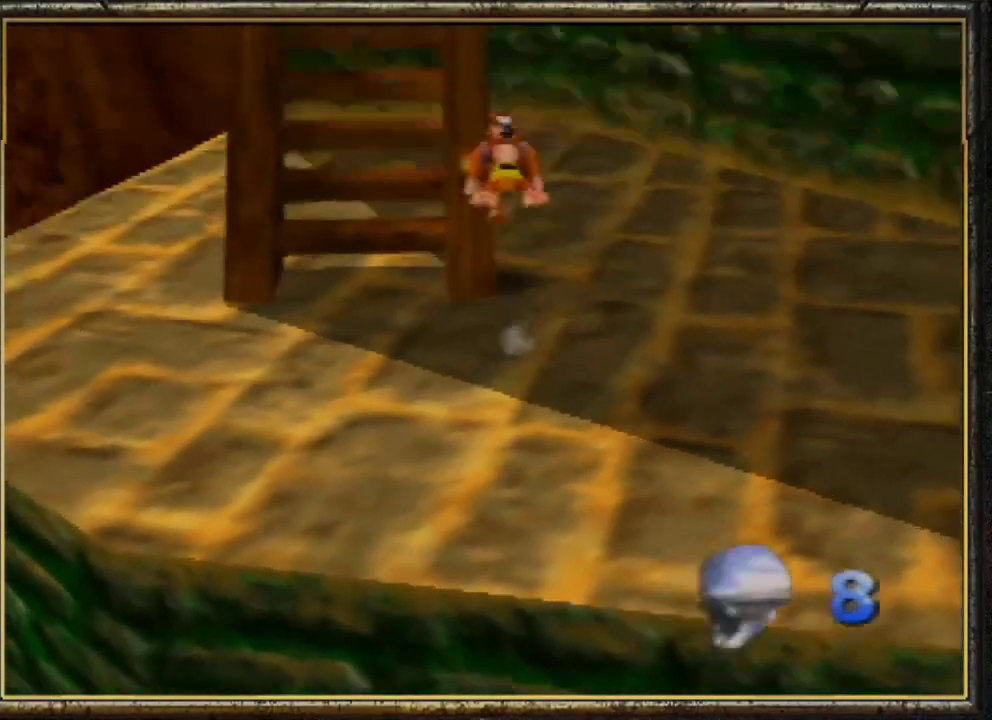
{"buttons": ["Z"], "left_stick": "down", "events": [[100, "left_stick", "up-left"], [300, "left_stick", "down-left"], [367, "left_stick", "down"], [433, "A", "up"]]}
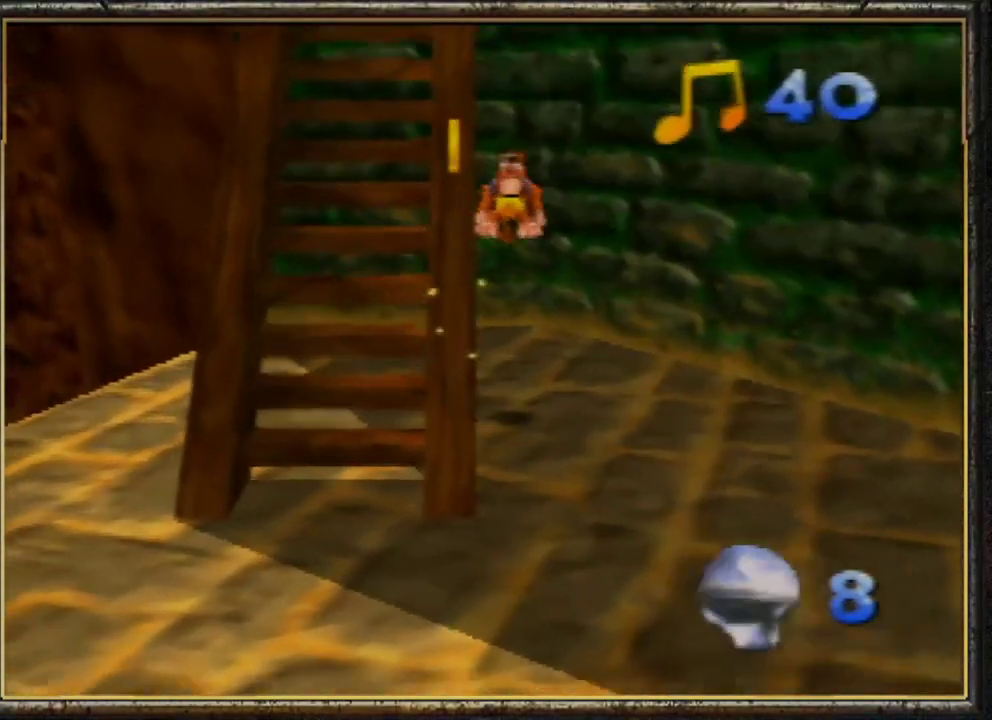
{"buttons": ["Z"], "left_stick": "down", "events": [[100, "left_stick", "down-right"], [333, "left_stick", "down"]]}
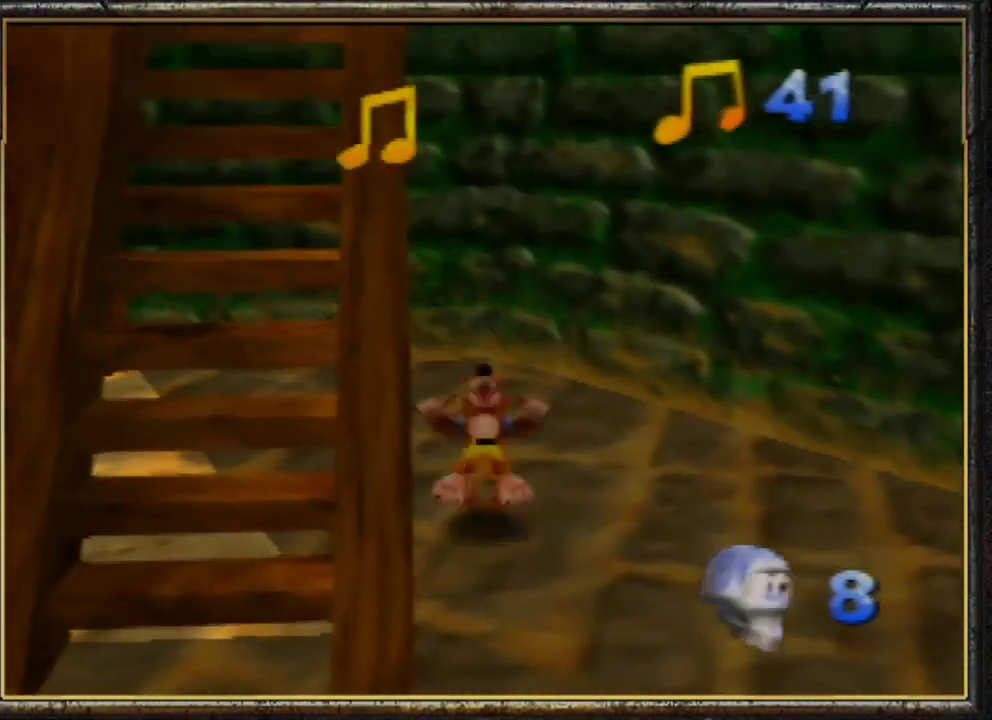
{"buttons": ["Z"], "left_stick": "up-left", "events": [[467, "left_stick", "up-left"]]}
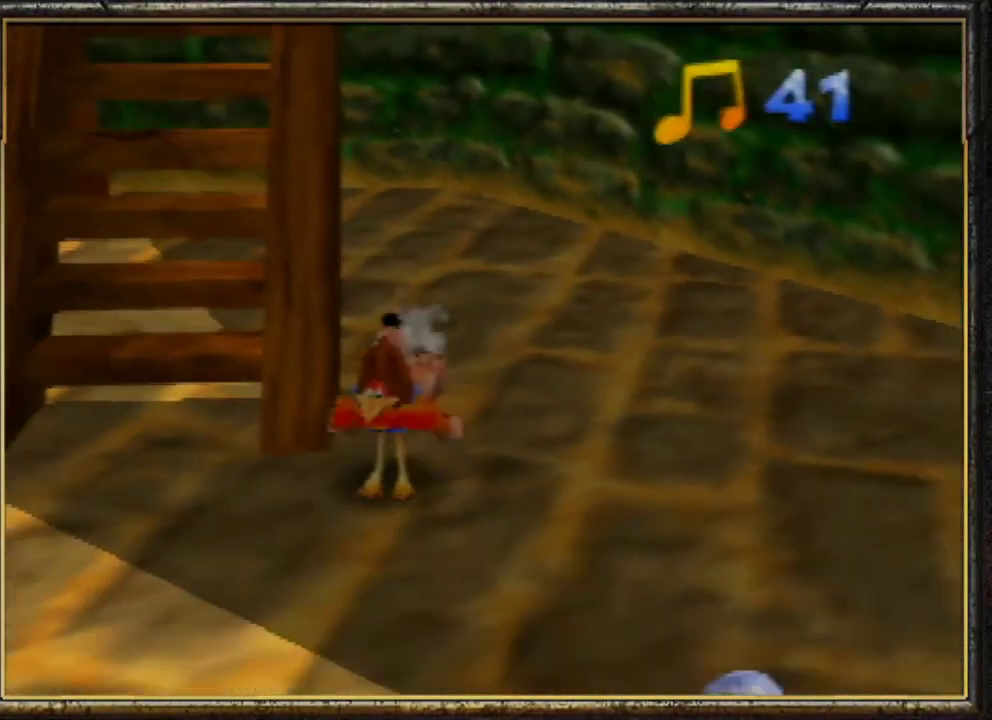
{"buttons": ["Z"], "left_stick": "up", "events": [[67, "left_stick", "up"]]}
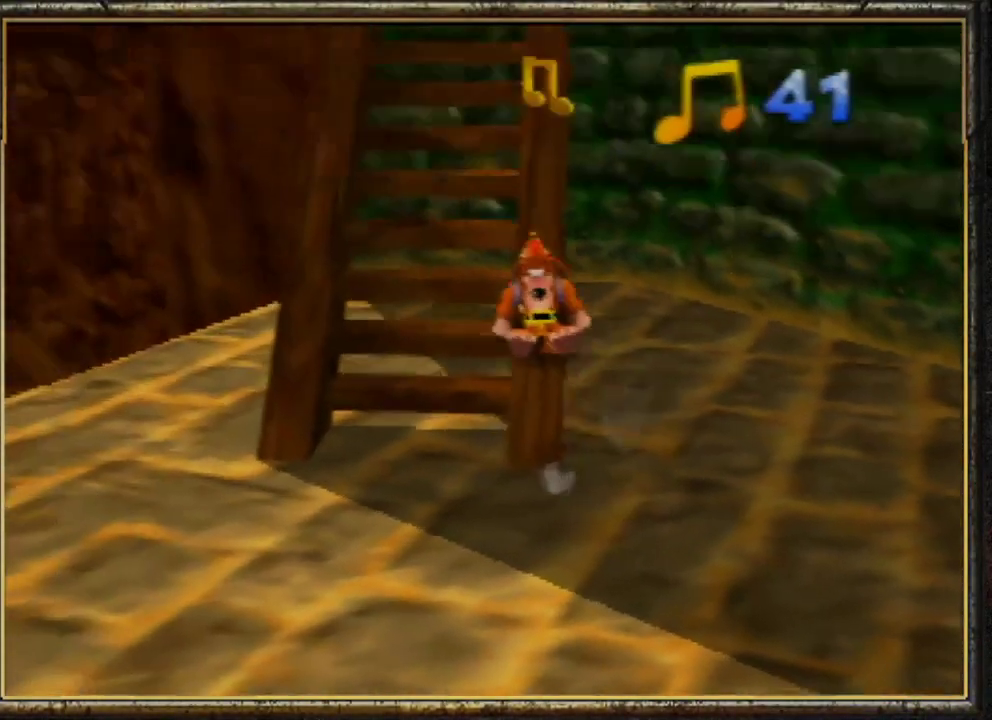
{"buttons": ["Z"], "left_stick": "up", "events": []}
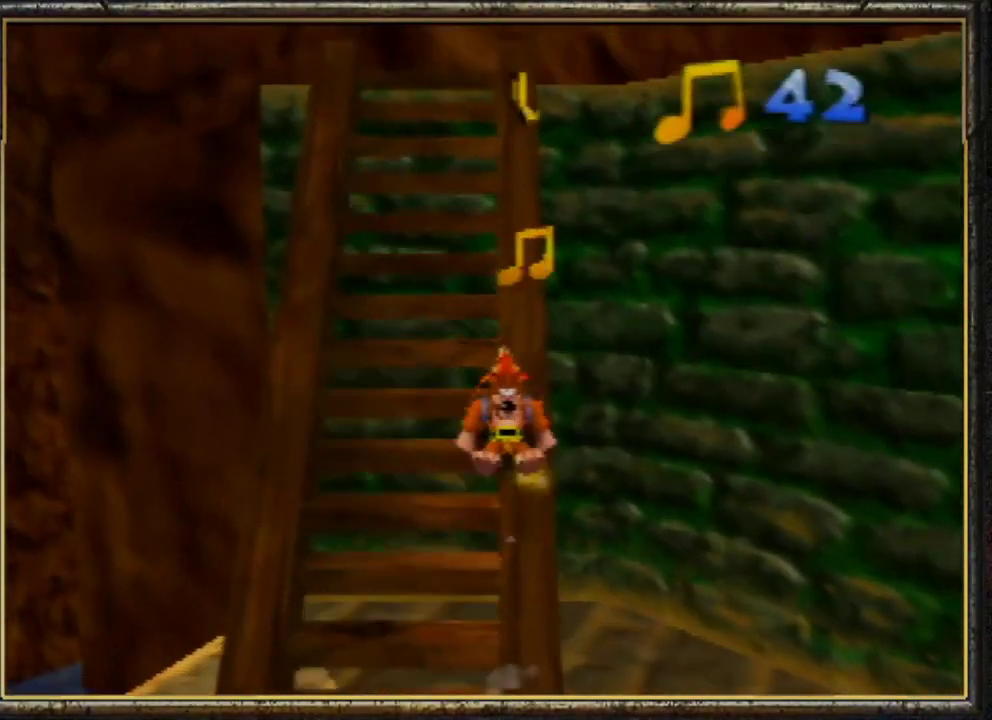
{"buttons": ["Z"], "left_stick": "up", "events": []}
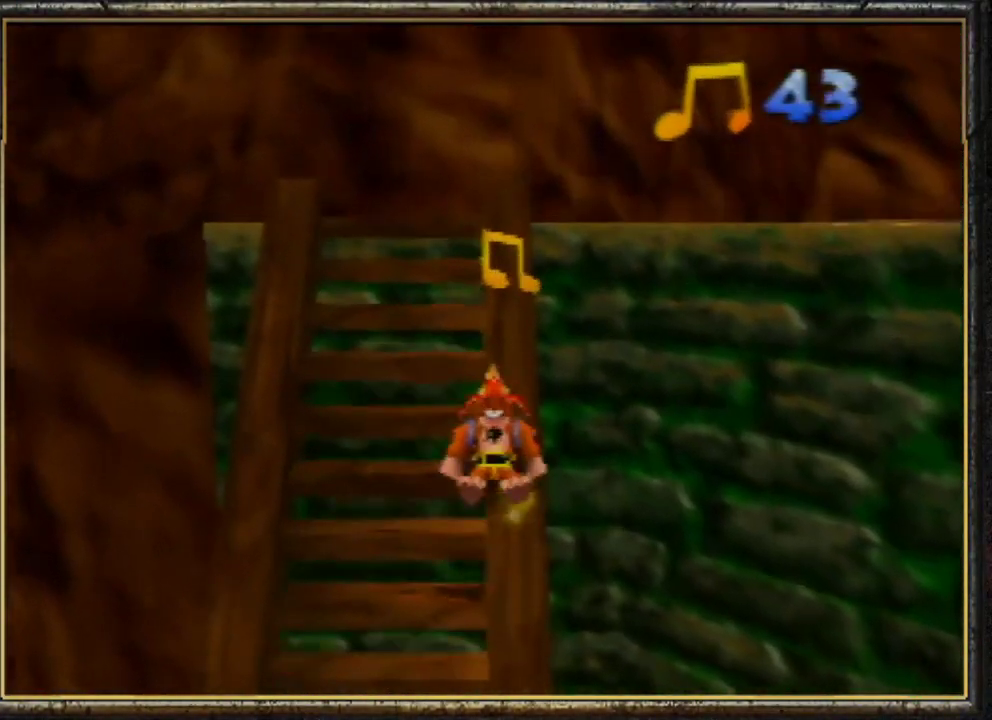
{"buttons": ["A", "Z"], "left_stick": "up-right", "events": [[300, "A", "down"], [300, "left_stick", "up-right"]]}
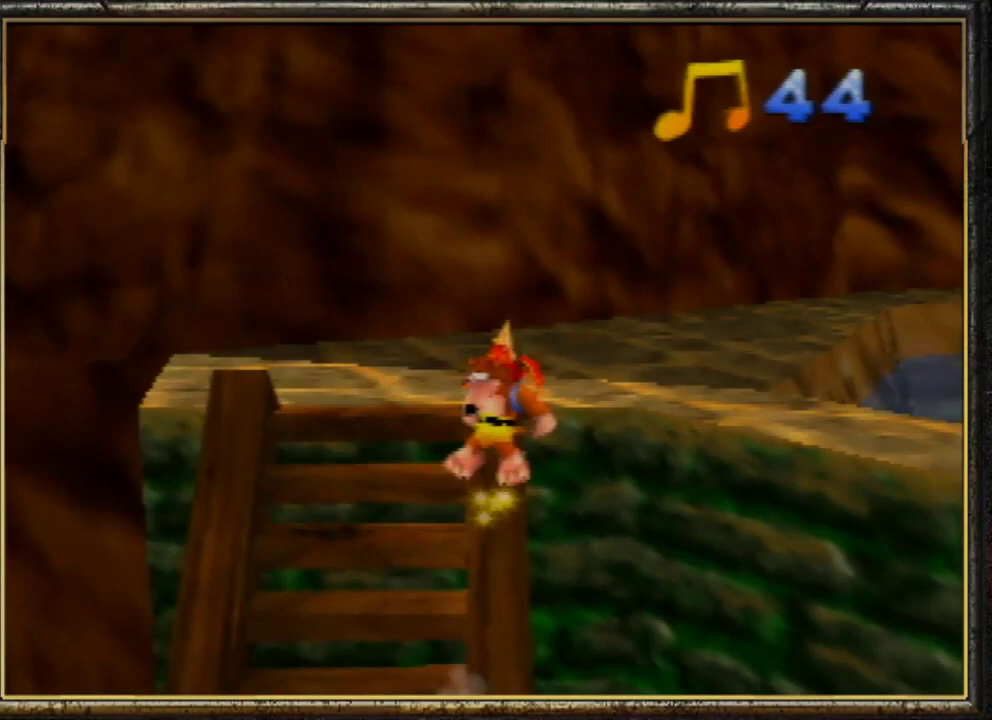
{"buttons": ["Z"], "left_stick": "up", "events": [[200, "A", "up"], [433, "left_stick", "up"]]}
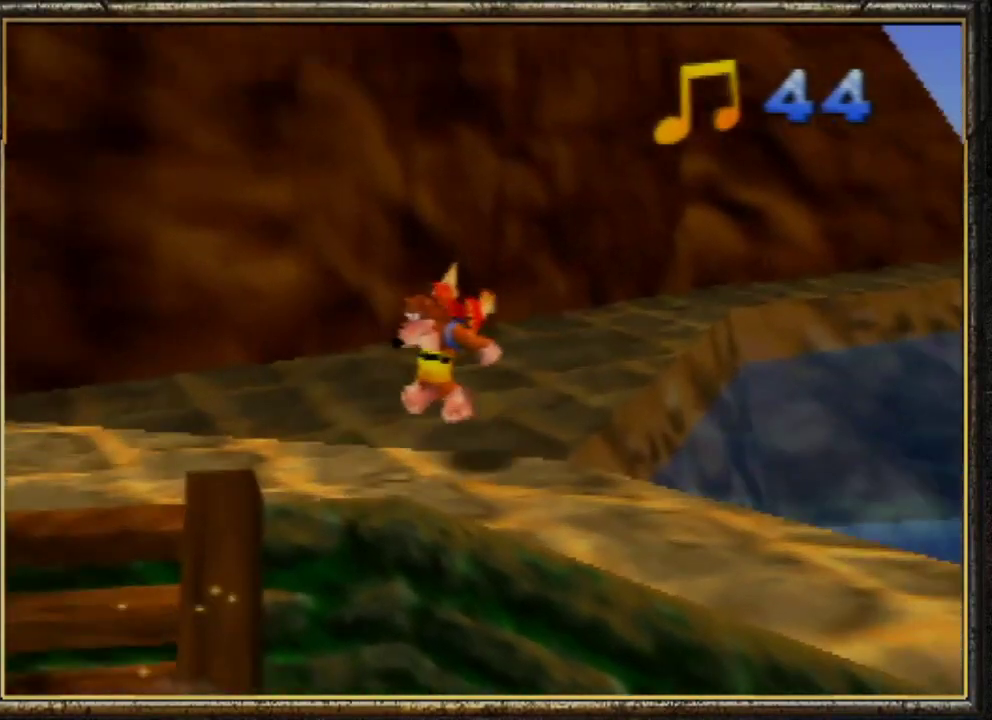
{"buttons": [], "left_stick": "center", "events": [[167, "left_stick", "up-right"], [300, "left_stick", "right"], [500, "Z", "up"], [500, "left_stick", "center"]]}
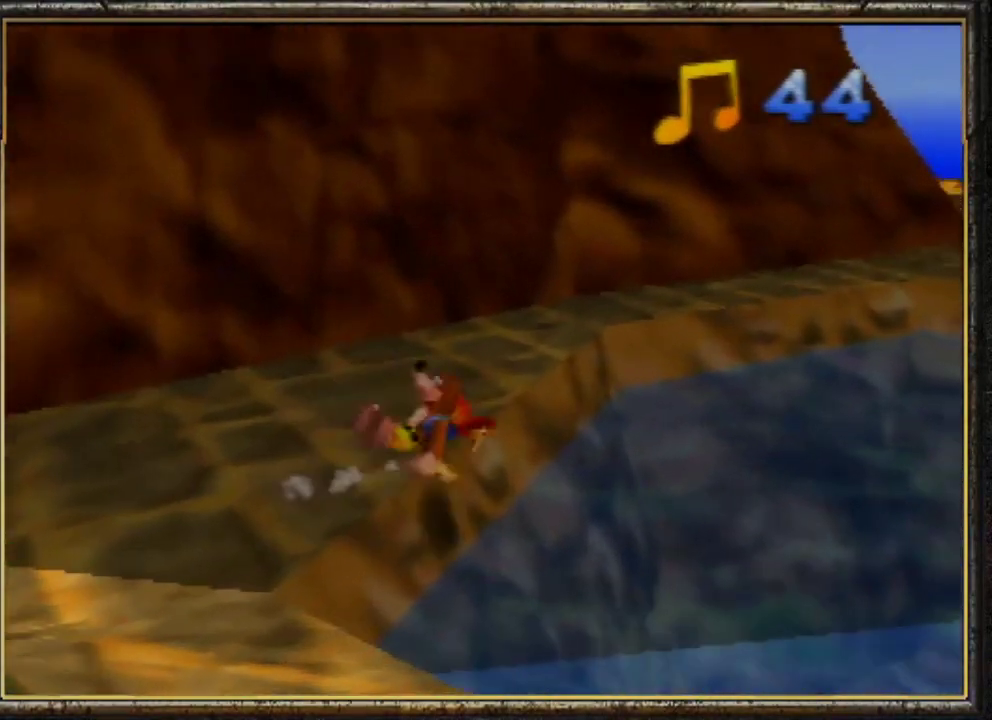
{"buttons": [], "left_stick": "up-right", "events": [[300, "left_stick", "up-right"]]}
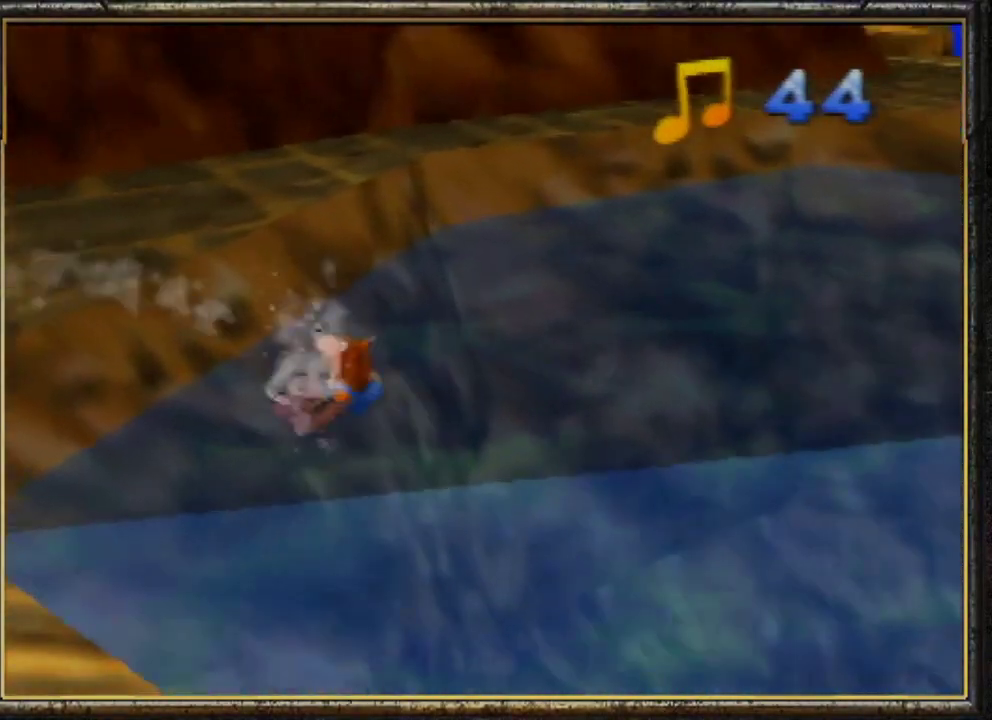
{"buttons": ["B", "R1"], "left_stick": "up-right", "events": [[300, "B", "down"], [300, "R1", "down"]]}
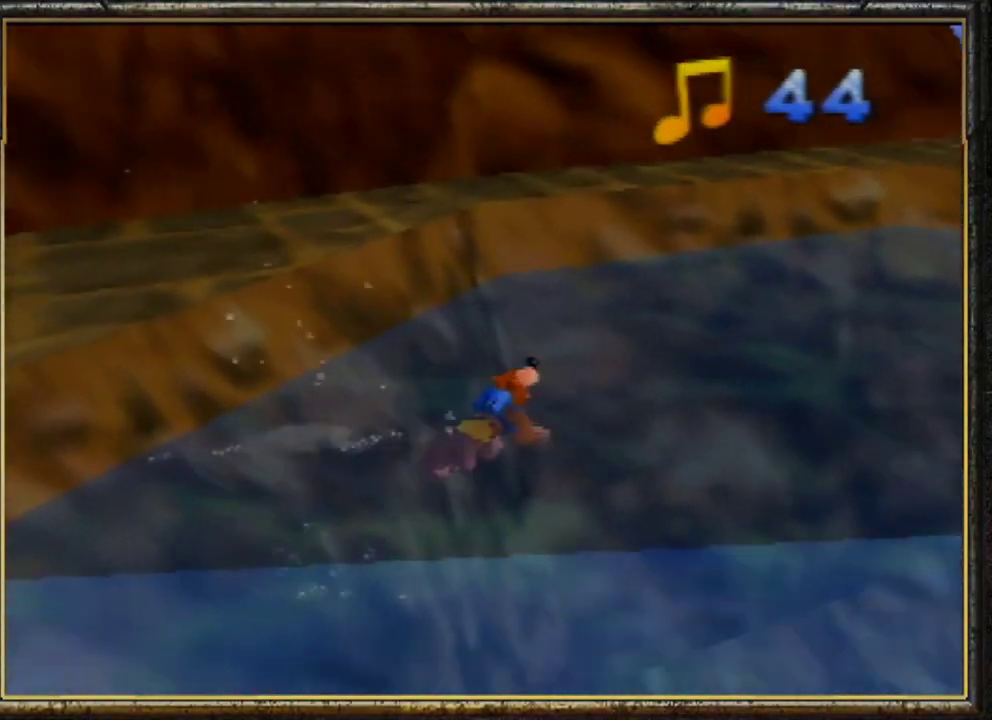
{"buttons": ["B", "R1"], "left_stick": "up-right", "events": []}
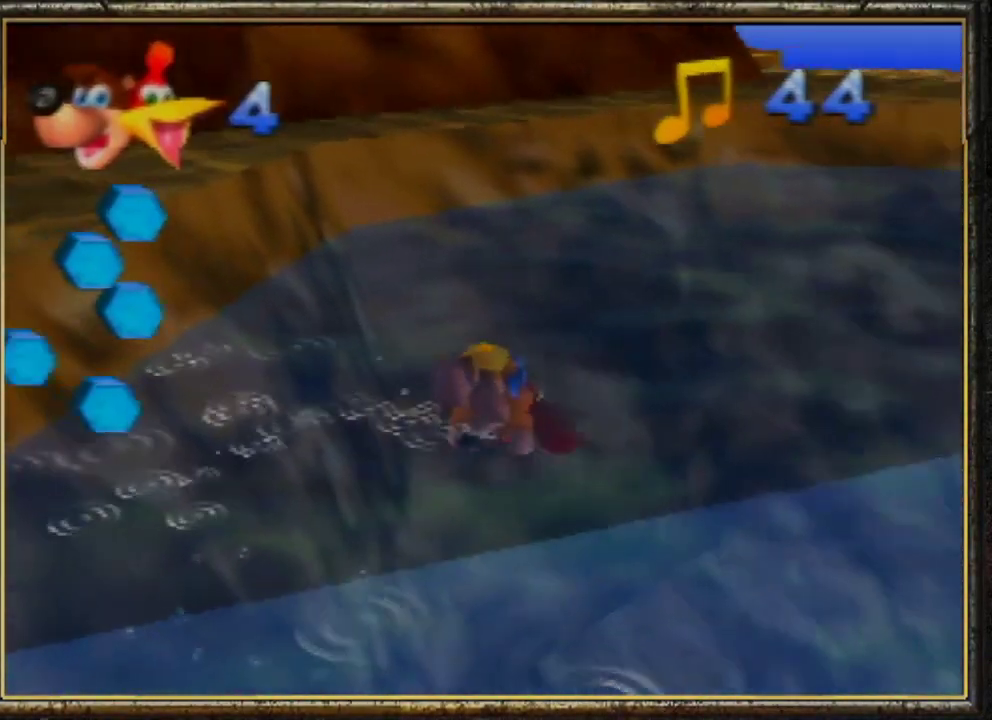
{"buttons": ["B", "R1"], "left_stick": "up-right", "events": []}
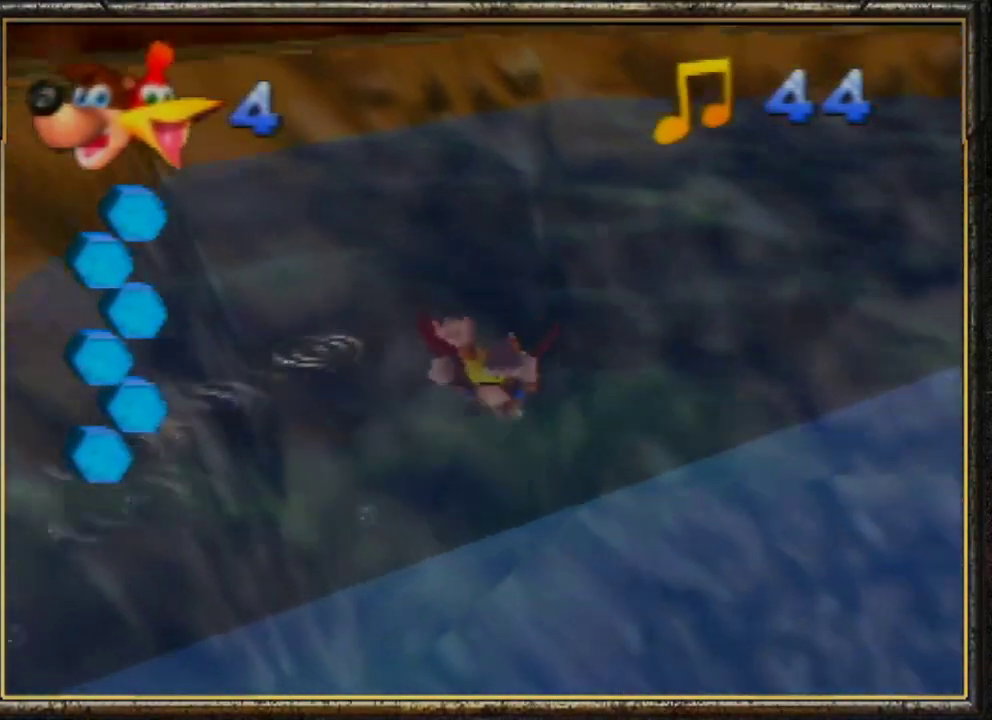
{"buttons": ["B", "R1"], "left_stick": "up-right", "events": []}
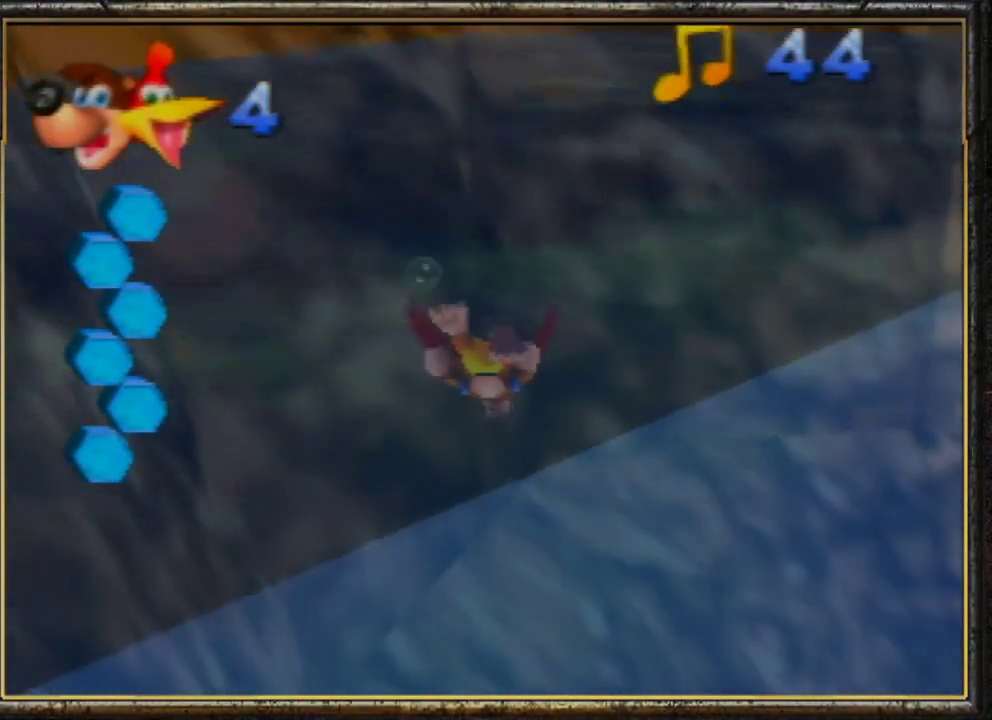
{"buttons": ["B", "R1"], "left_stick": "up-right", "events": []}
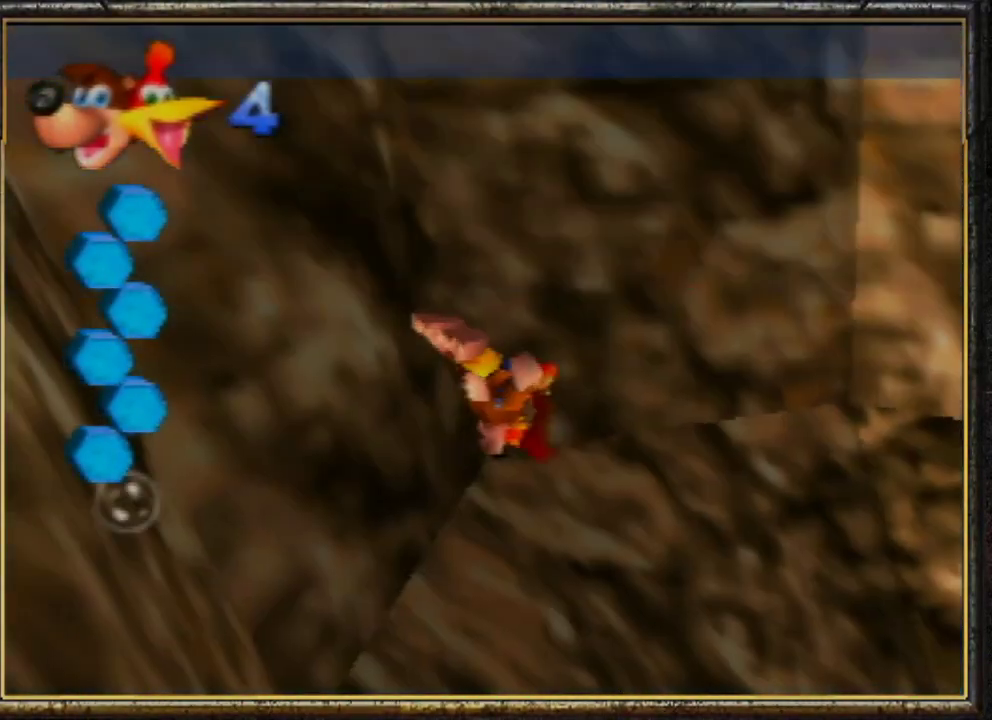
{"buttons": ["B", "R1"], "left_stick": "up-right", "events": []}
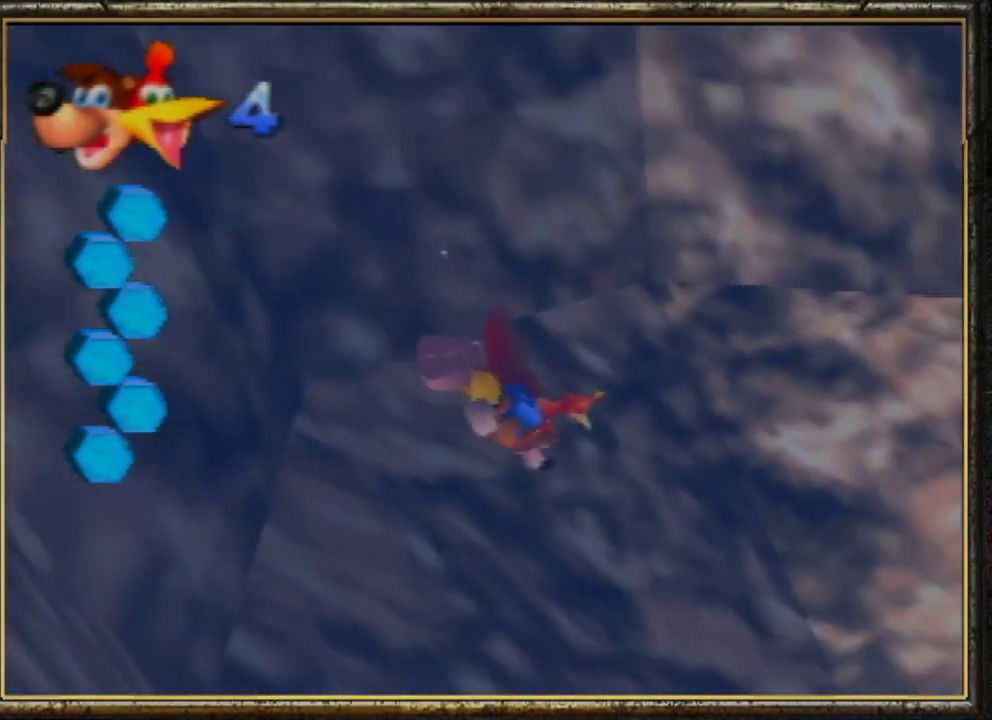
{"buttons": ["B", "R1"], "left_stick": "center", "events": [[333, "left_stick", "up-left"], [500, "left_stick", "center"]]}
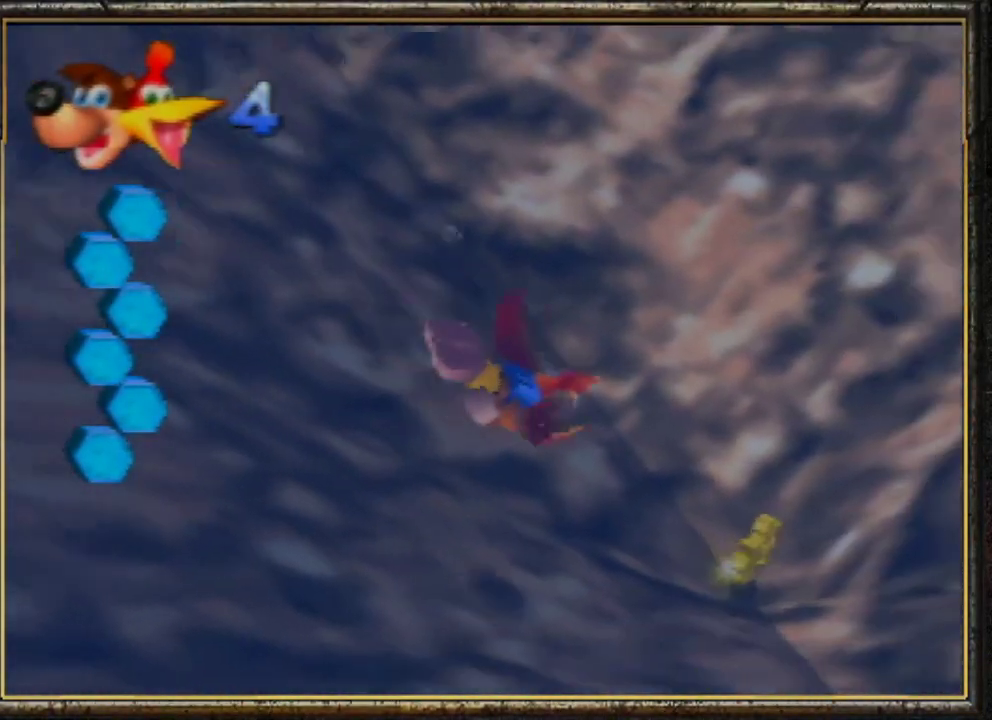
{"buttons": ["B", "R1"], "left_stick": "up", "events": [[233, "left_stick", "up"]]}
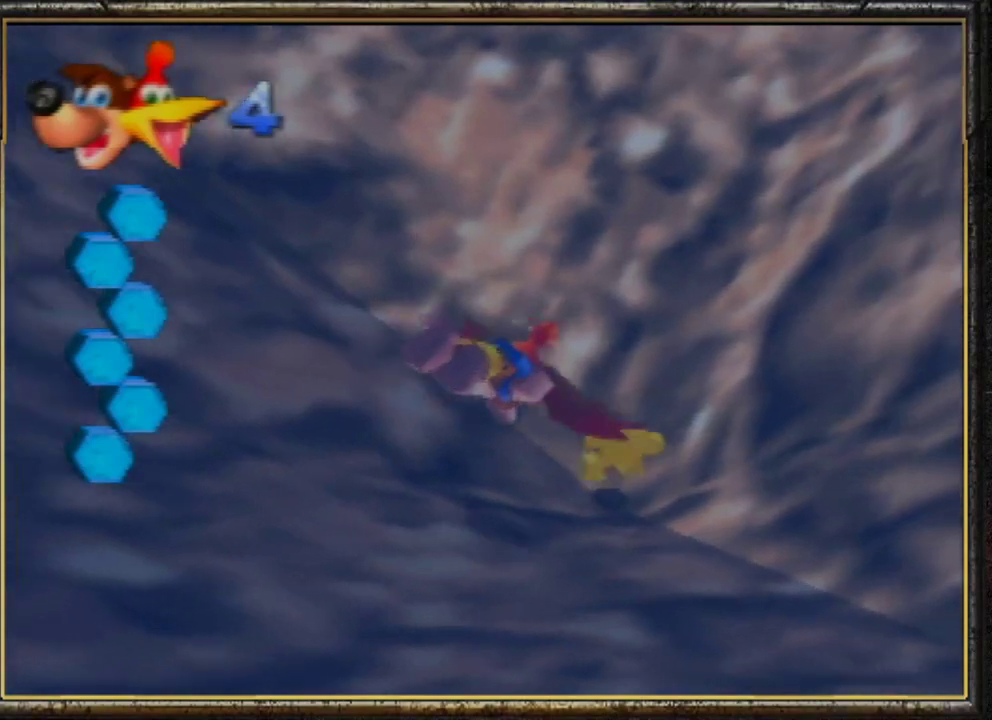
{"buttons": ["B", "R1"], "left_stick": "down", "events": [[100, "left_stick", "up-left"], [200, "left_stick", "down-left"], [467, "left_stick", "down"]]}
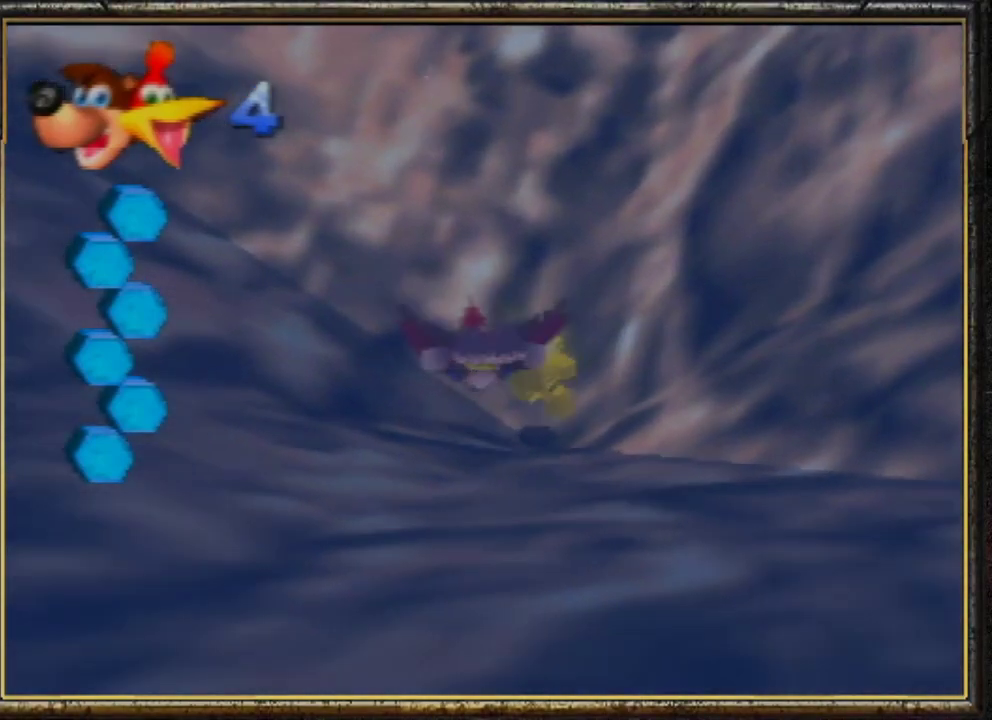
{"buttons": ["B", "R1"], "left_stick": "down", "events": [[200, "left_stick", "down-right"], [367, "left_stick", "down"]]}
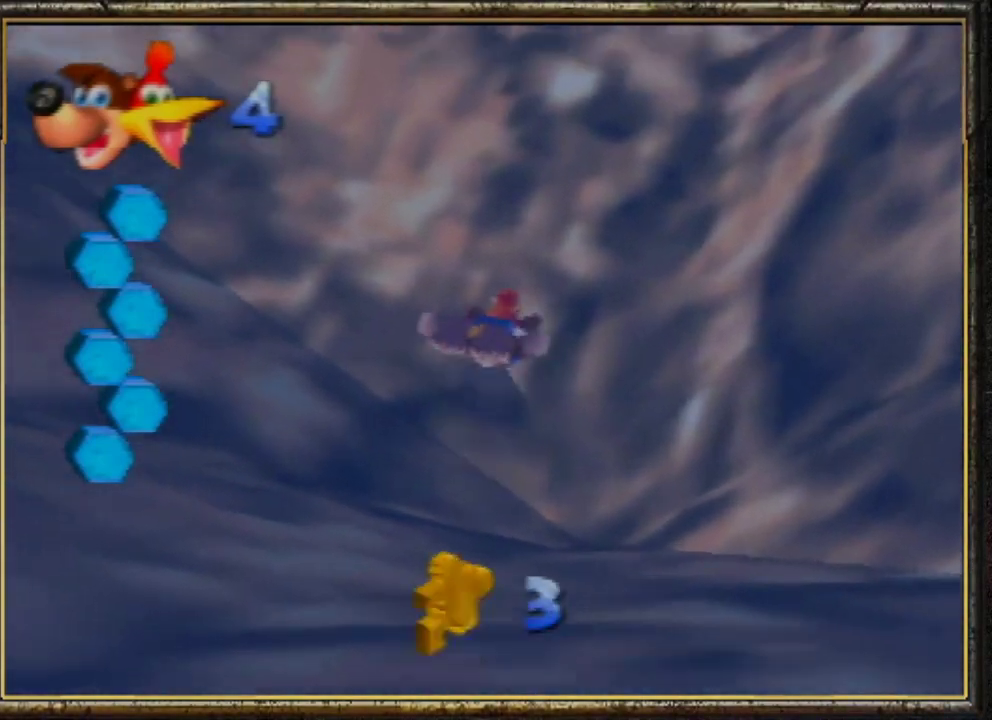
{"buttons": ["B", "R1"], "left_stick": "down", "events": []}
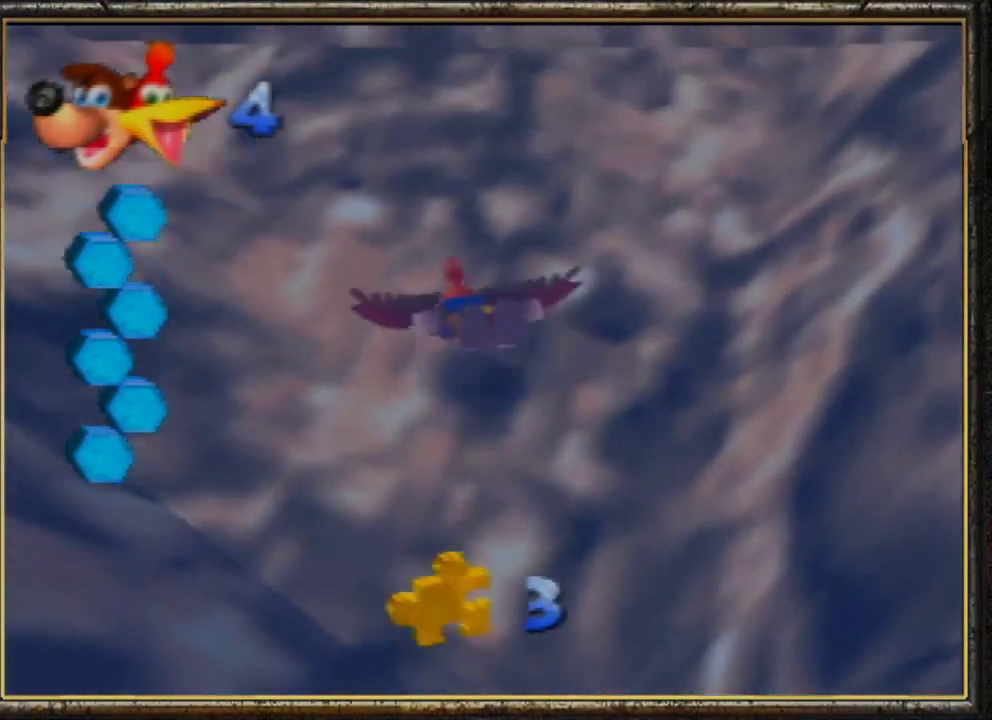
{"buttons": ["B", "R1"], "left_stick": "down", "events": []}
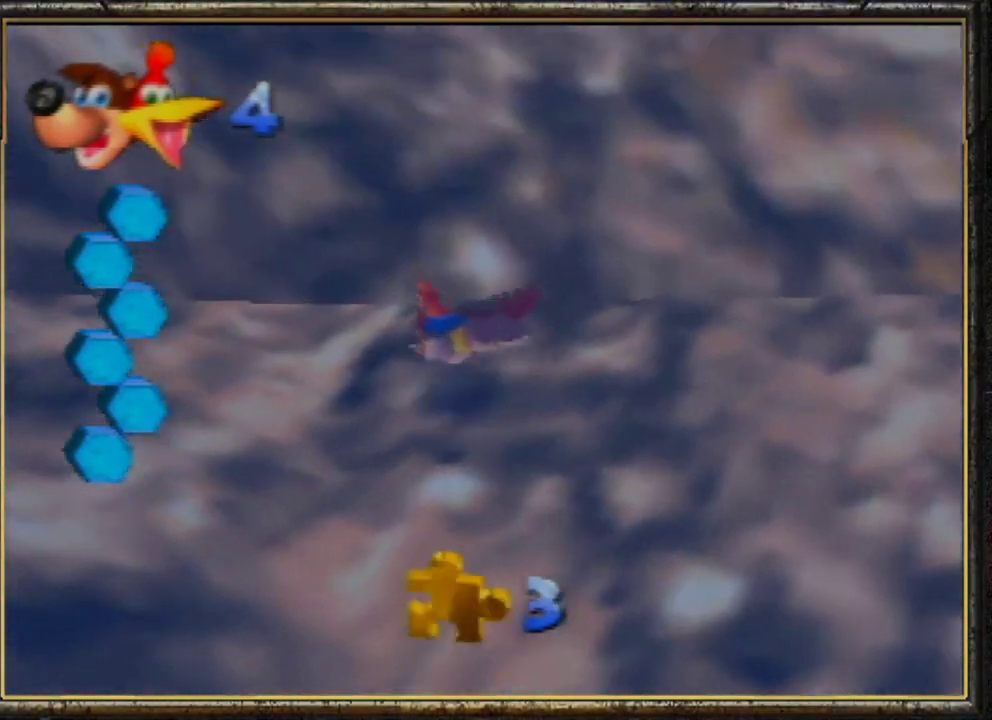
{"buttons": ["B", "R1"], "left_stick": "down", "events": []}
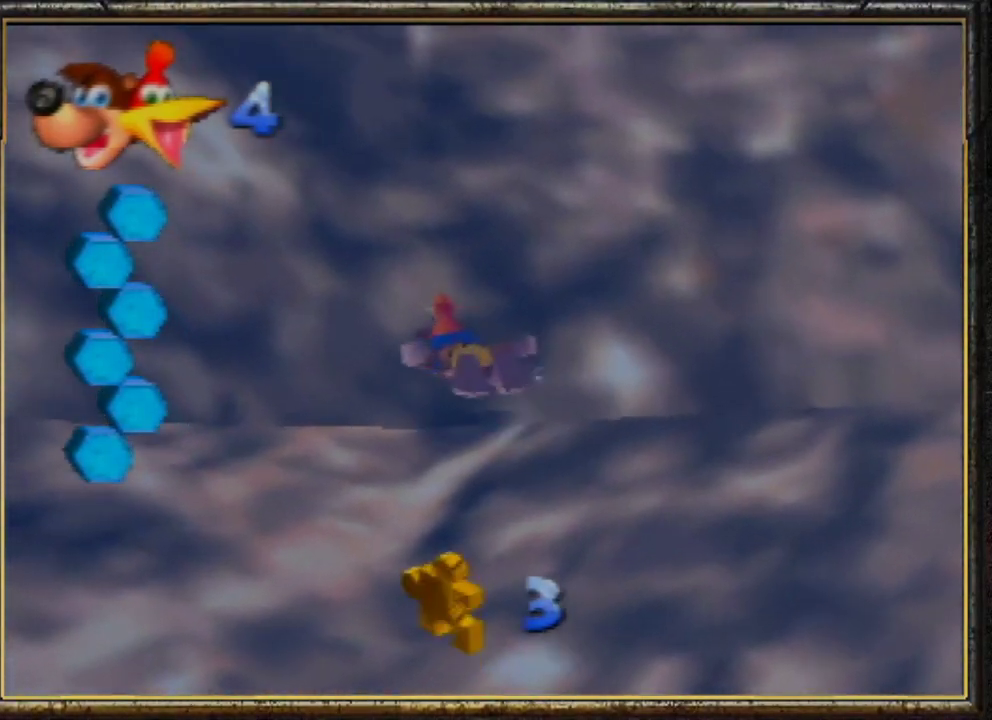
{"buttons": ["B", "R1"], "left_stick": "down", "events": []}
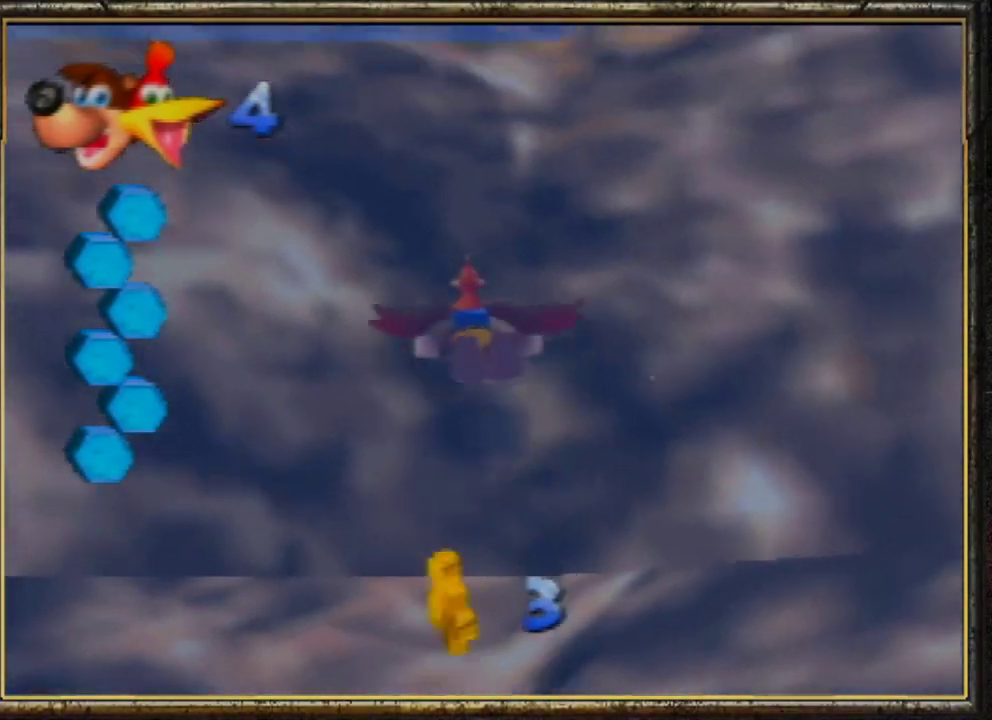
{"buttons": ["B", "R1"], "left_stick": "down", "events": []}
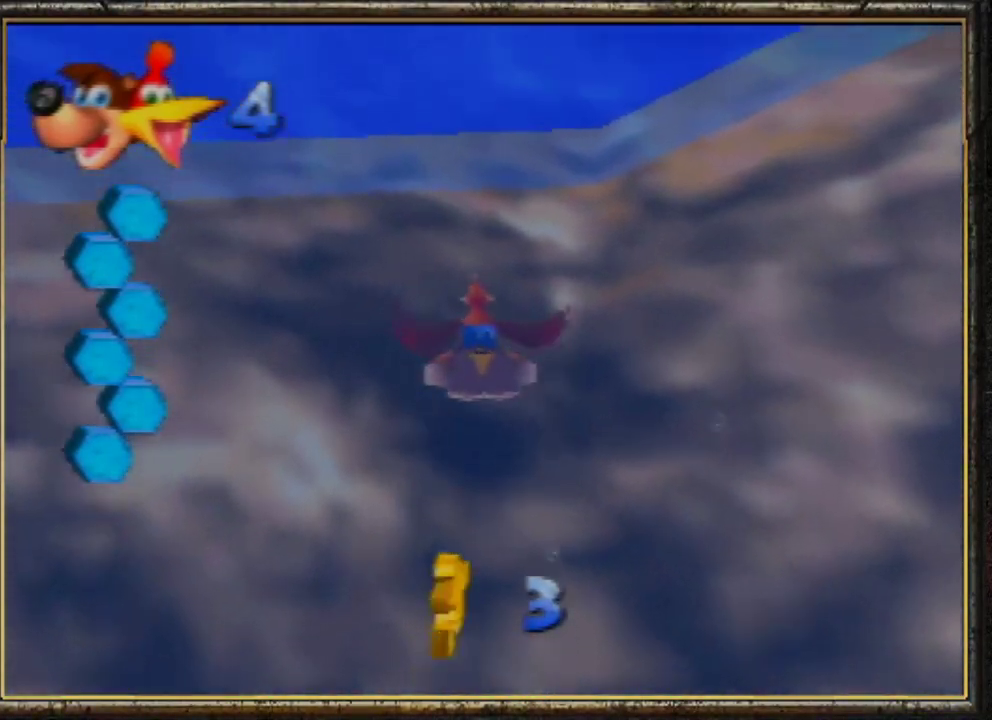
{"buttons": ["B", "R1"], "left_stick": "up-right", "events": [[400, "left_stick", "center"], [467, "left_stick", "up-right"]]}
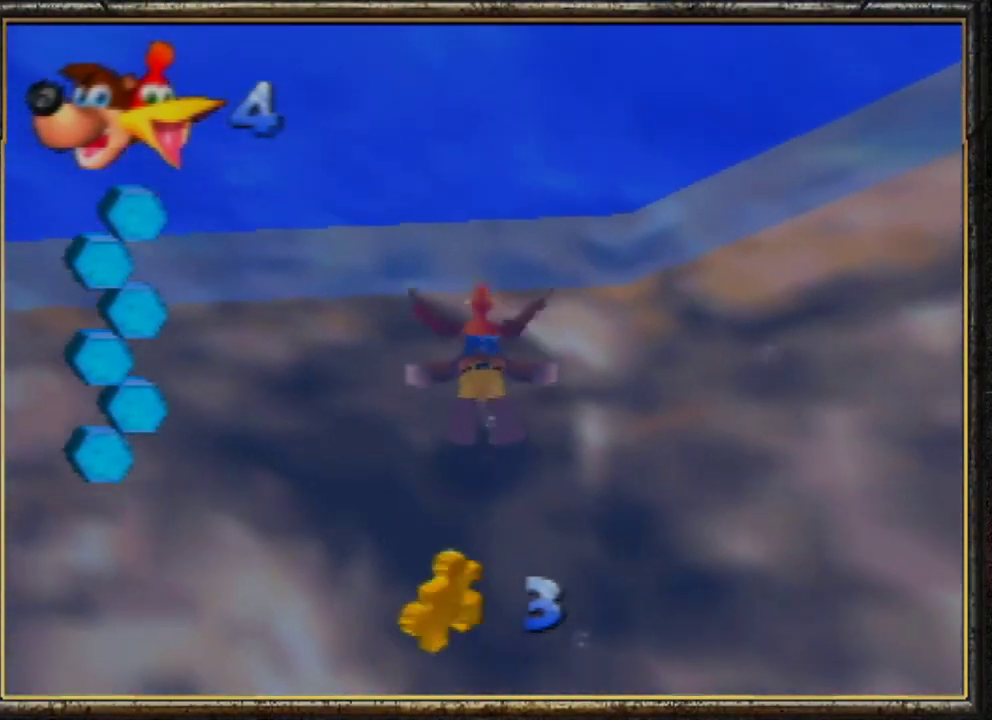
{"buttons": ["A"], "left_stick": "up", "events": [[133, "B", "up"], [133, "R1", "up"], [167, "left_stick", "up"], [400, "A", "down"]]}